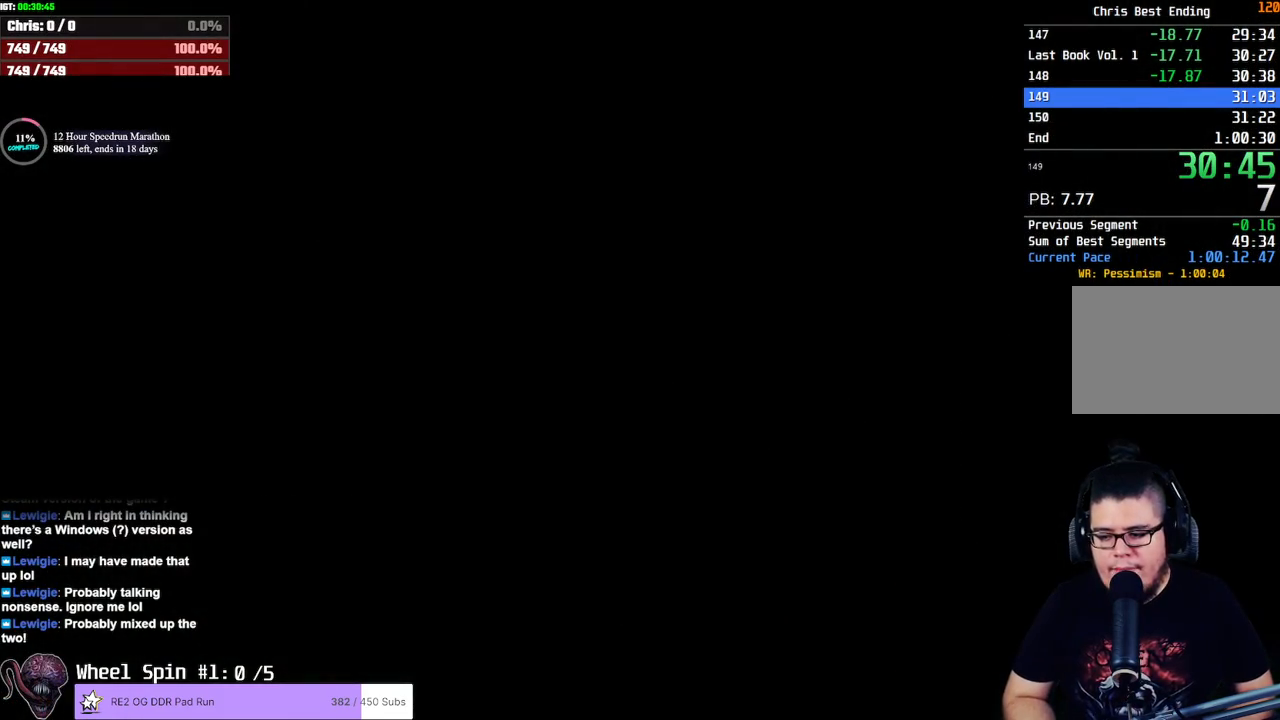
Gameplay with a controller (PlayStation layout); each line is a JSON object with the inputs held at the frame after it. "button_events" lists button changes between this image and that frame as [ms after this image, input, new state], when the widget could be followed in between (sticks are given only as held states). Not read: R3.
{"buttons": [], "left_stick": "center", "right_stick": "center", "button_events": []}
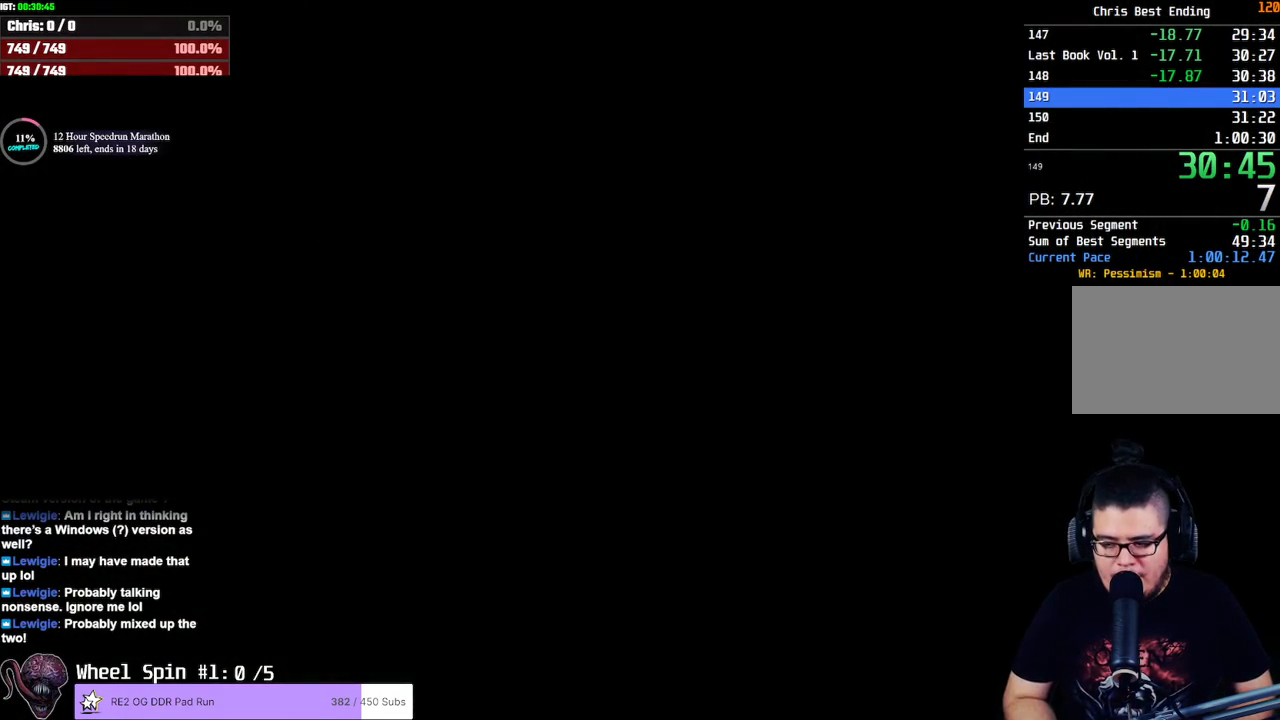
{"buttons": [], "left_stick": "center", "right_stick": "center", "button_events": []}
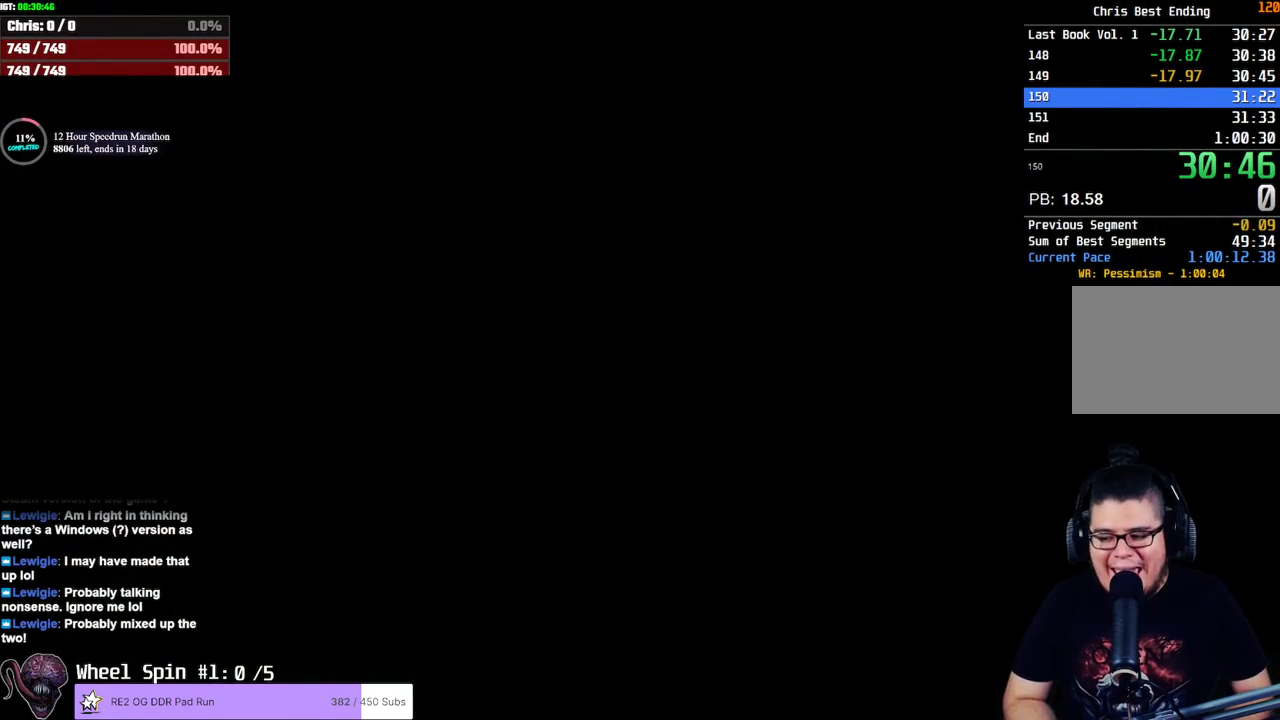
{"buttons": [], "left_stick": "down", "right_stick": "center", "button_events": []}
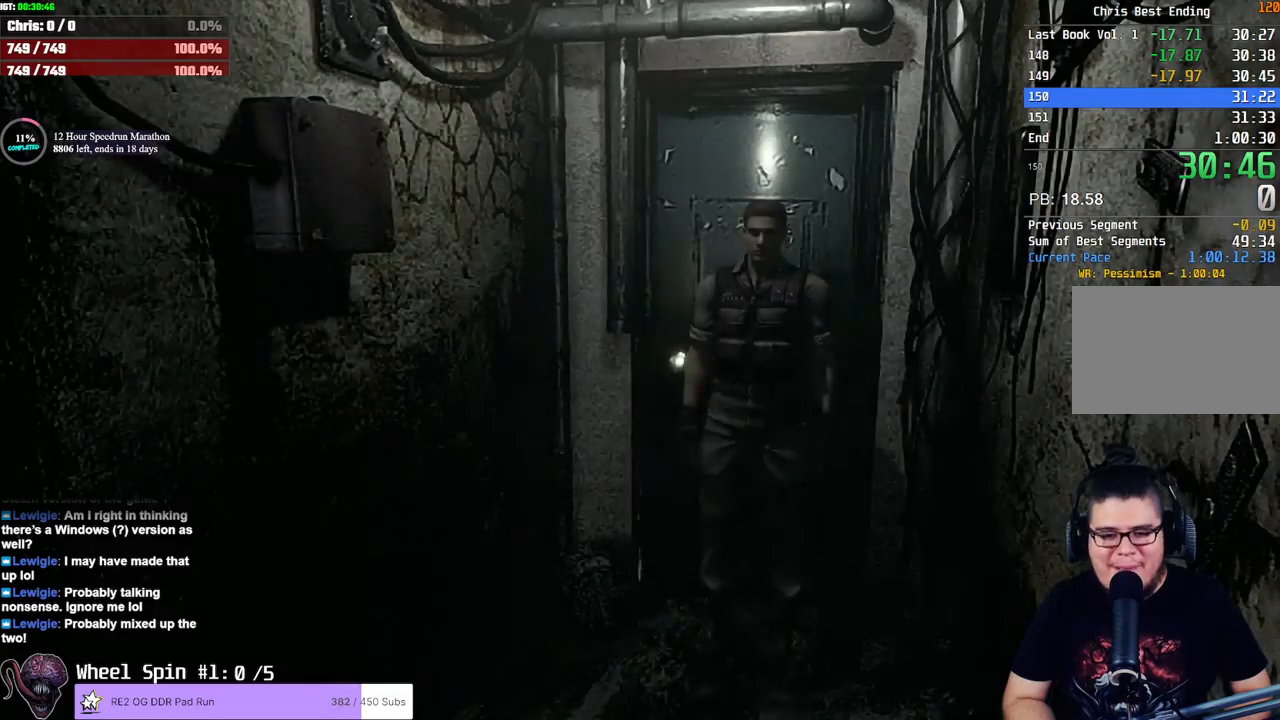
{"buttons": [], "left_stick": "down", "right_stick": "center", "button_events": []}
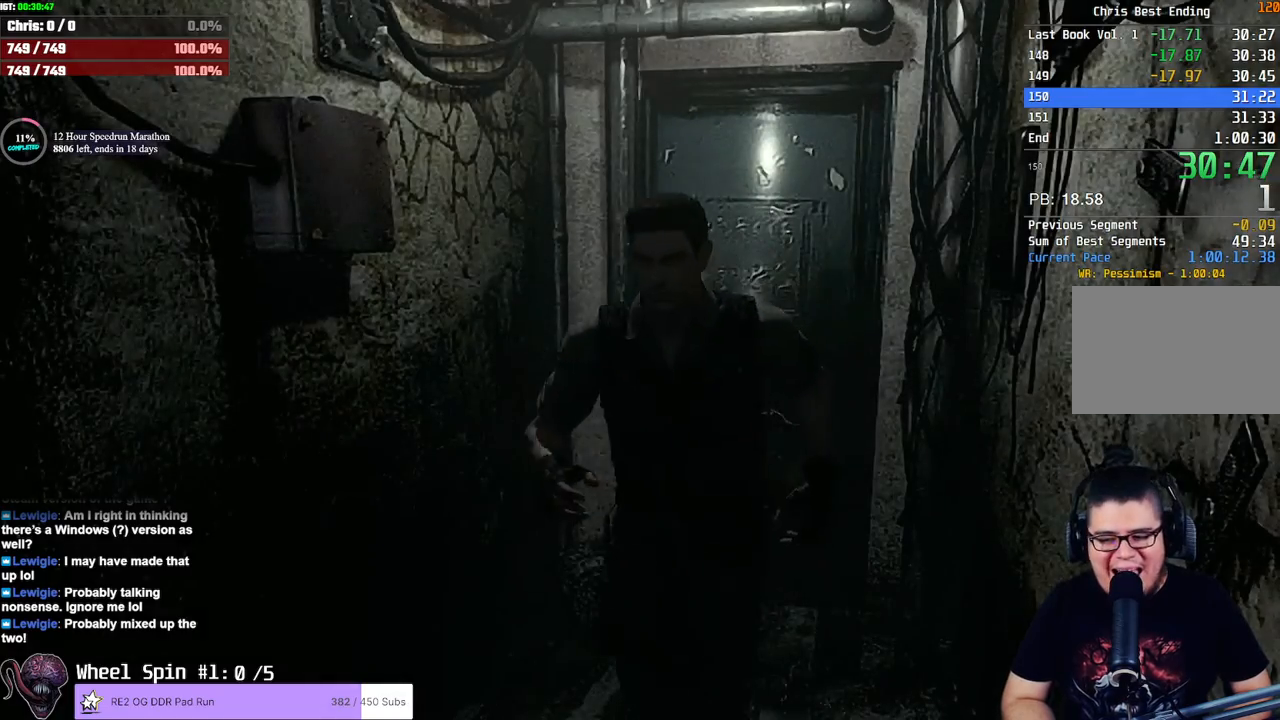
{"buttons": [], "left_stick": "down", "right_stick": "center", "button_events": []}
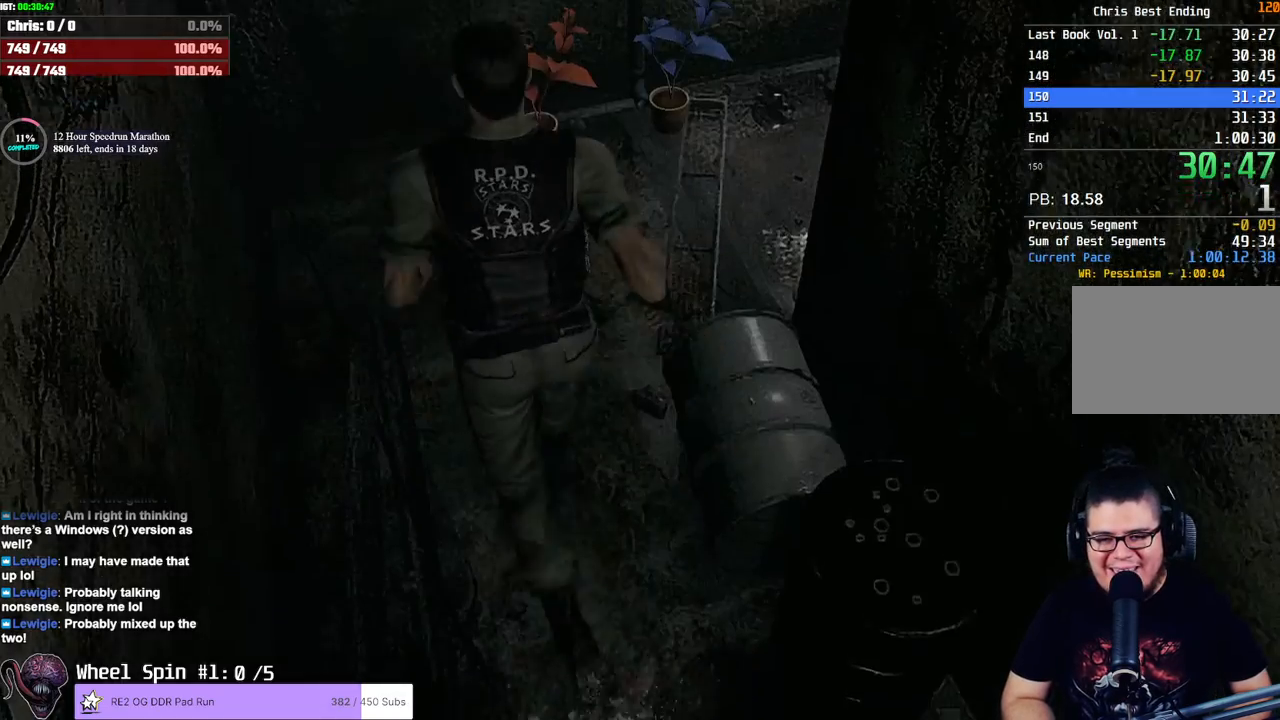
{"buttons": [], "left_stick": "up-right", "right_stick": "center", "button_events": []}
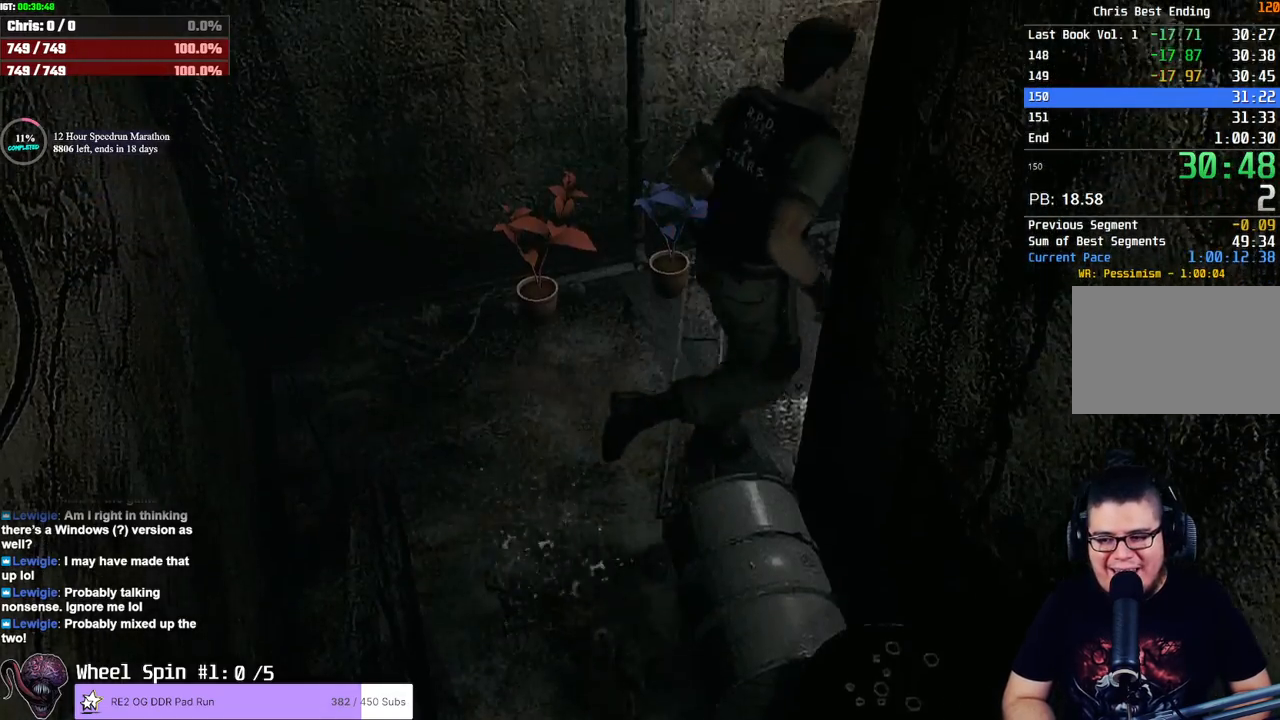
{"buttons": [], "left_stick": "up", "right_stick": "center", "button_events": []}
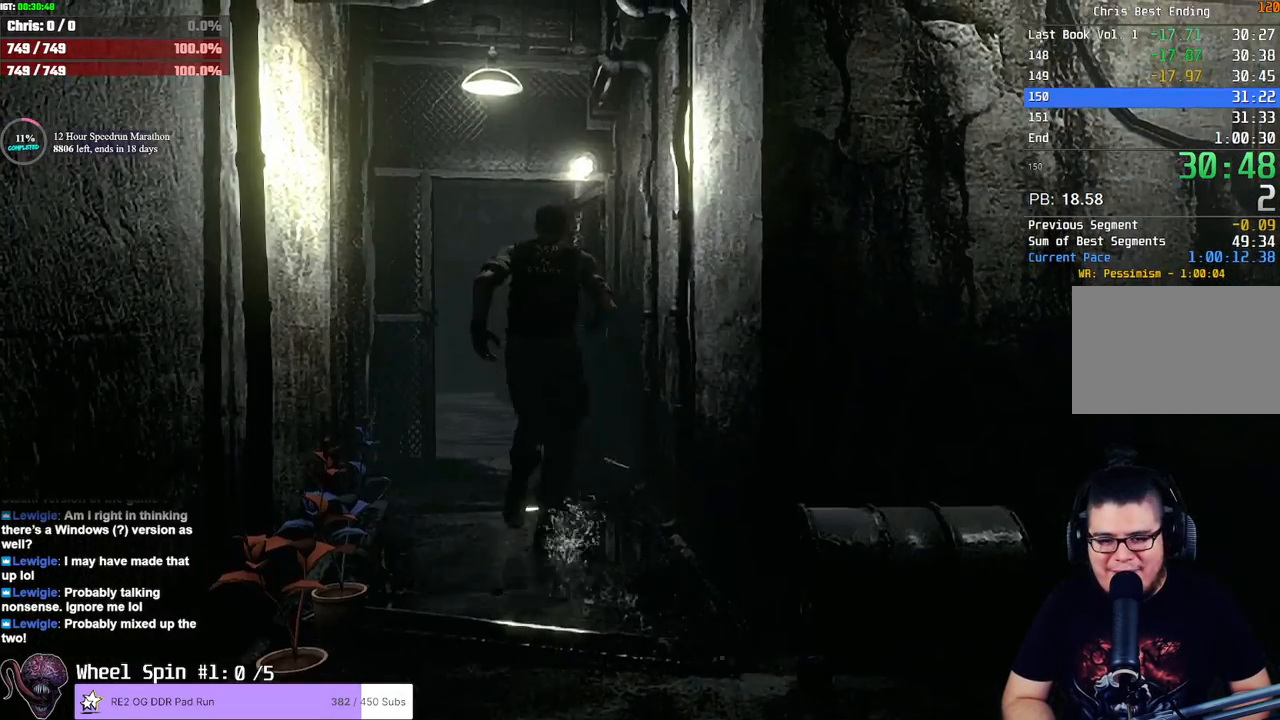
{"buttons": [], "left_stick": "up", "right_stick": "center", "button_events": []}
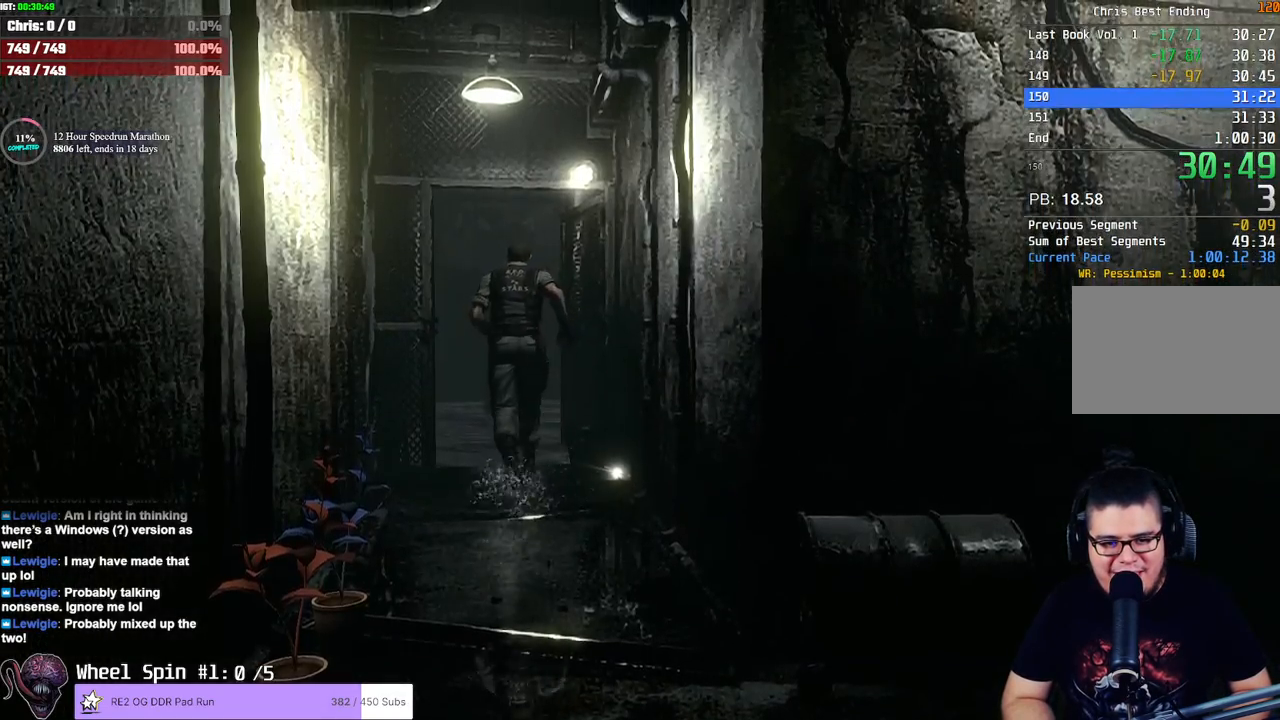
{"buttons": [], "left_stick": "up", "right_stick": "center"}
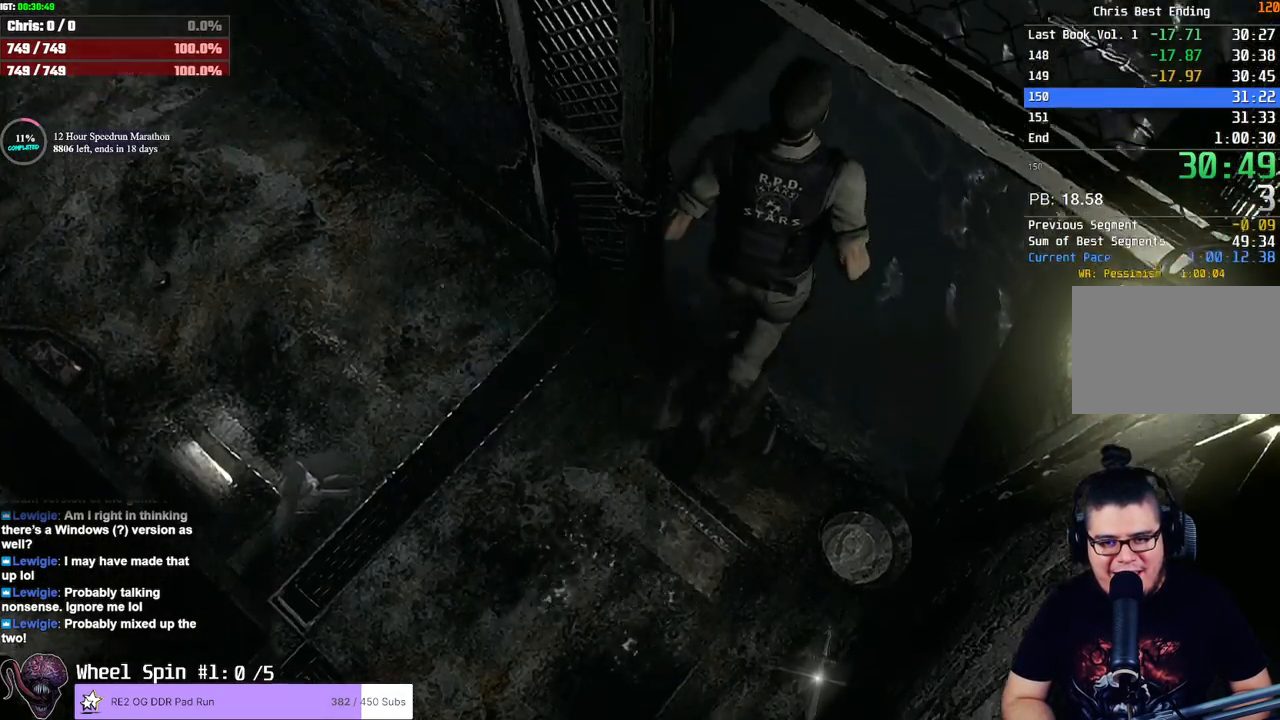
{"buttons": [], "left_stick": "up", "right_stick": "center", "button_events": []}
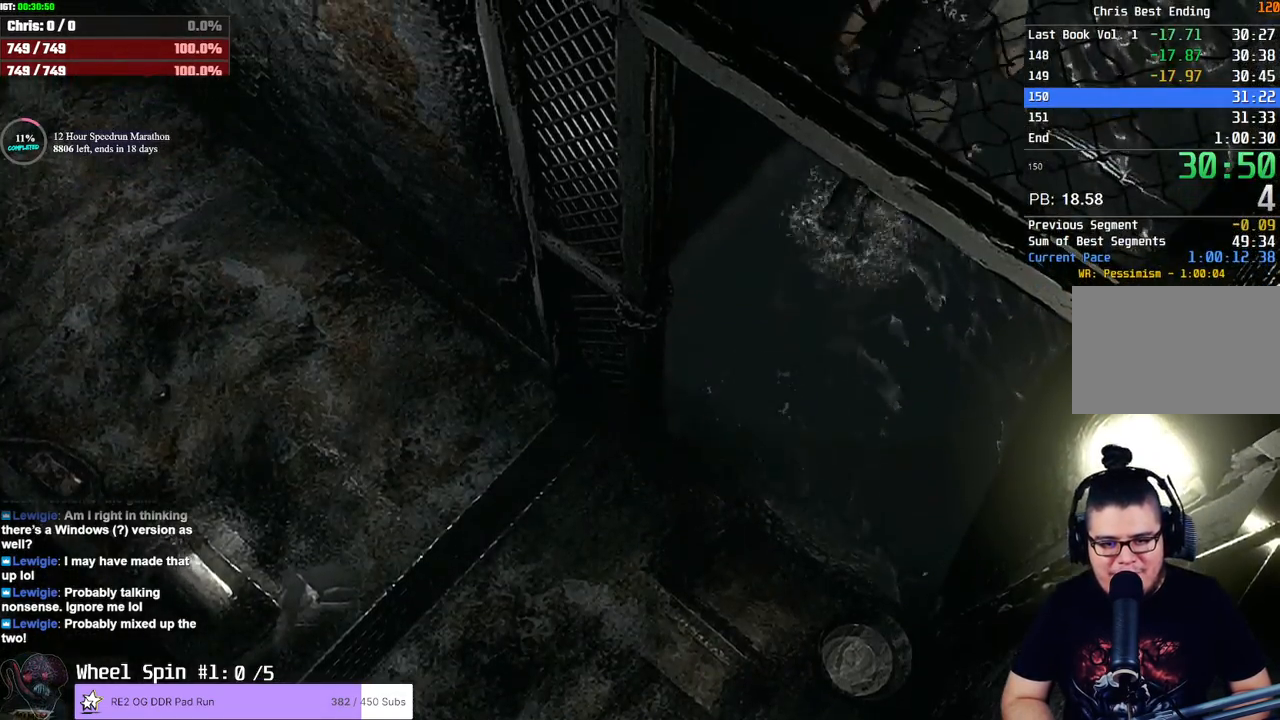
{"buttons": [], "left_stick": "down-right", "right_stick": "center", "button_events": []}
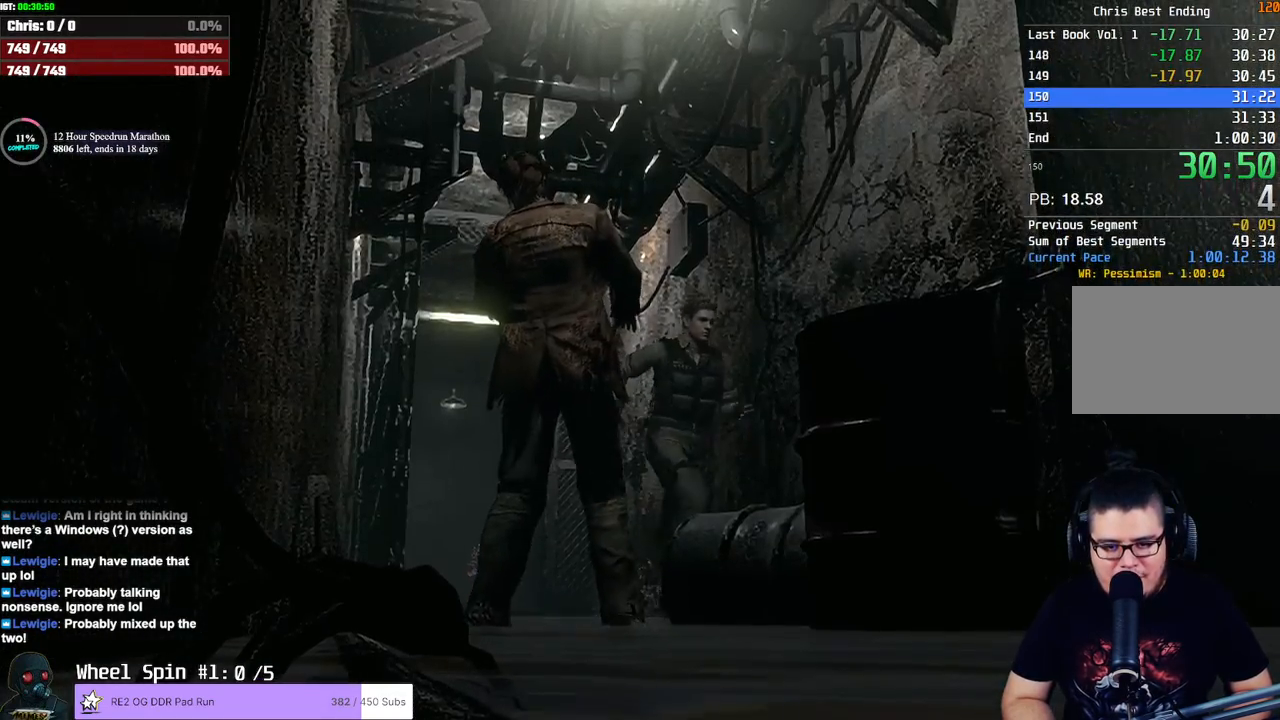
{"buttons": [], "left_stick": "down-right", "right_stick": "center", "button_events": []}
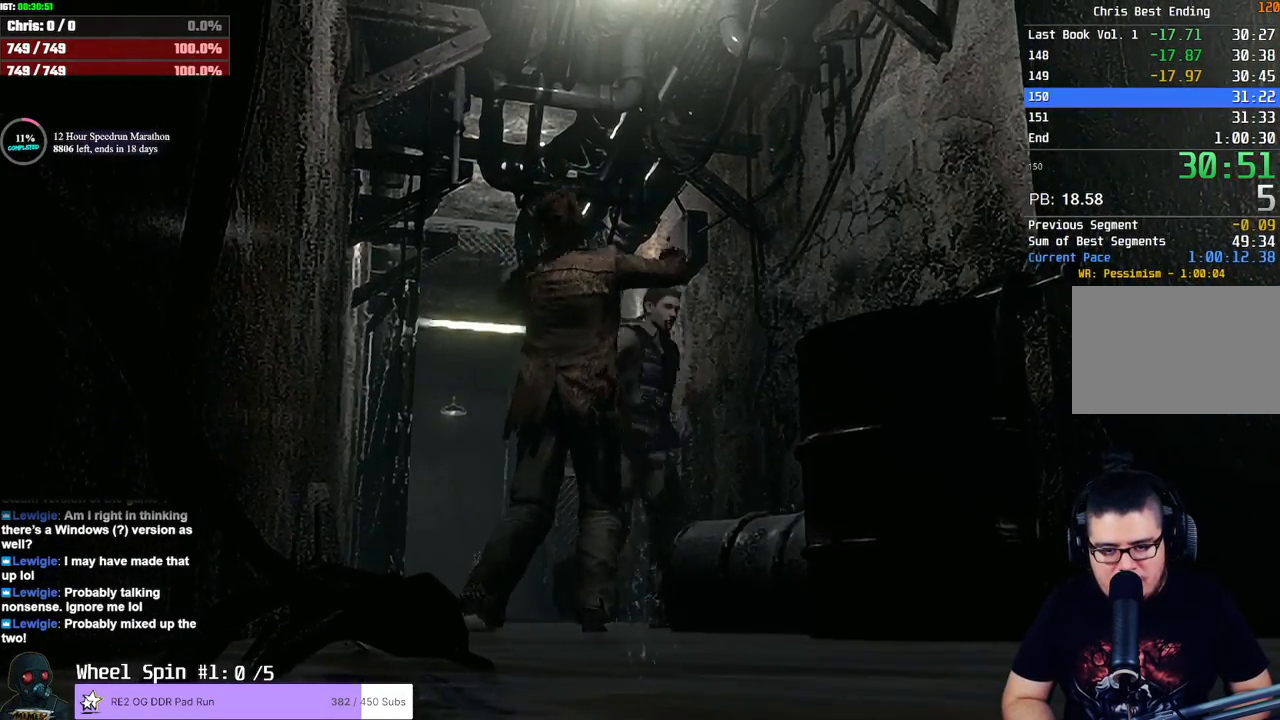
{"buttons": [], "left_stick": "left", "right_stick": "center", "button_events": []}
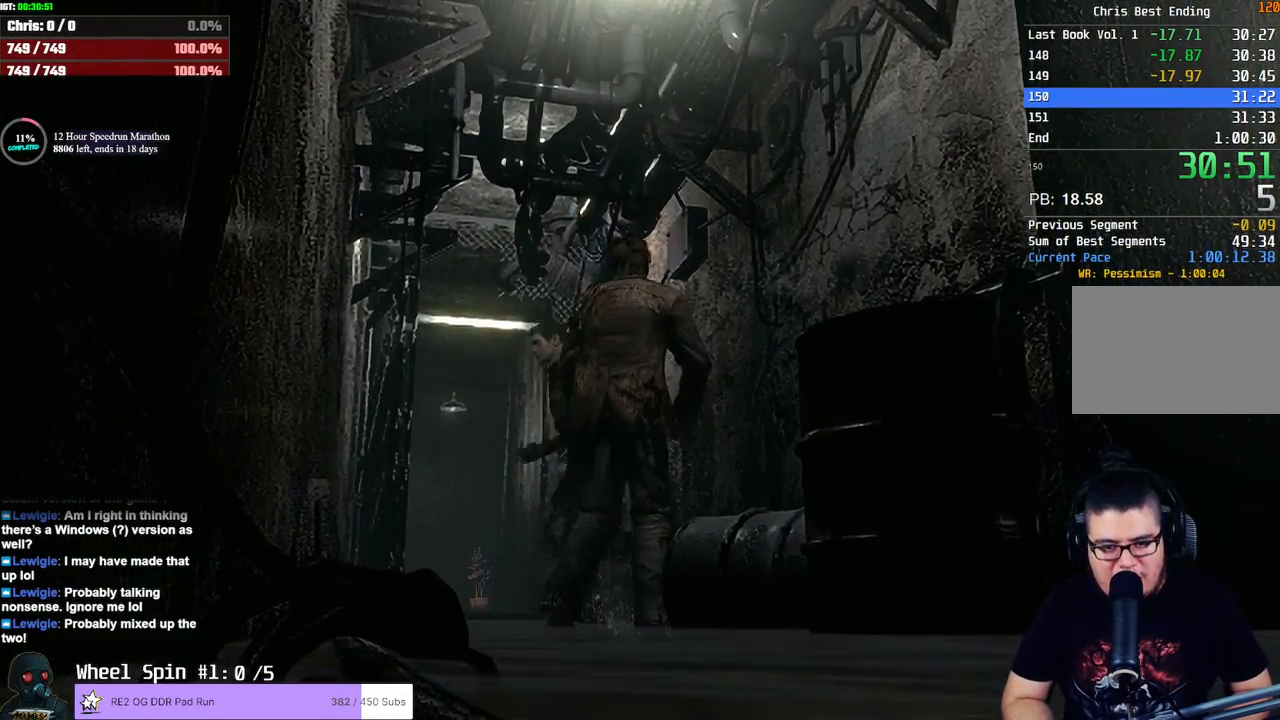
{"buttons": [], "left_stick": "down", "right_stick": "center", "button_events": []}
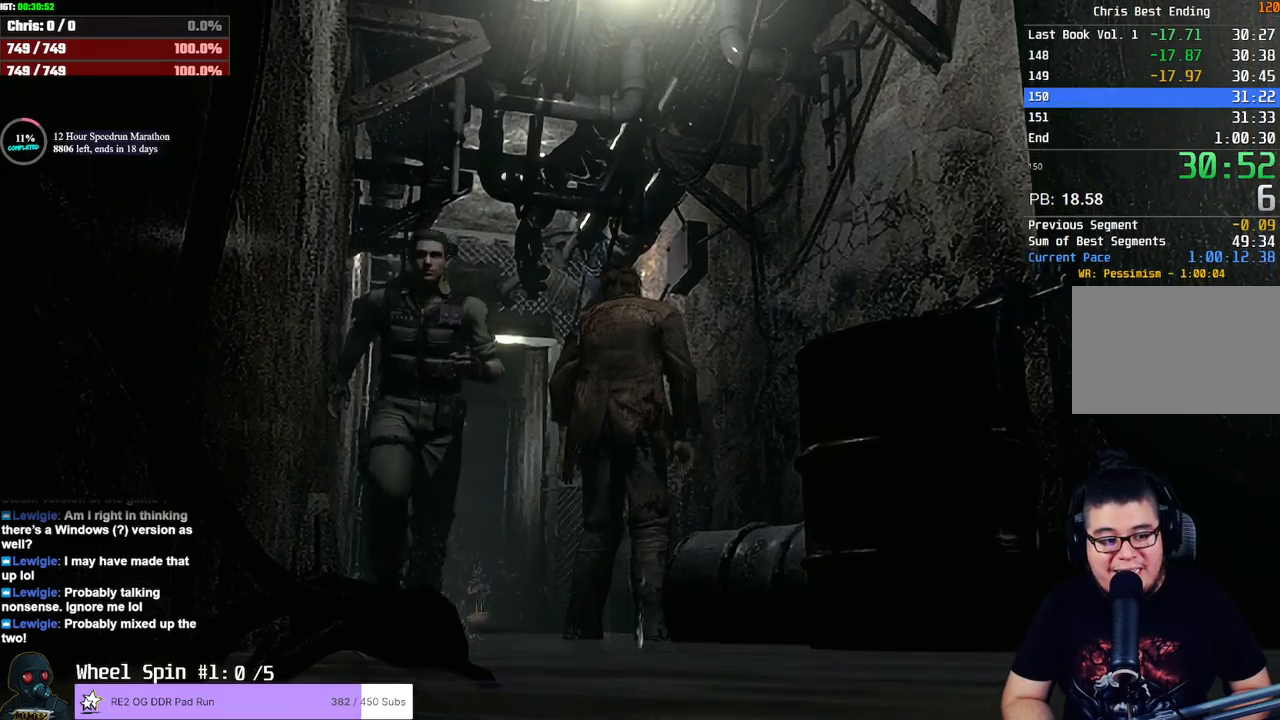
{"buttons": [], "left_stick": "down-right", "right_stick": "center", "button_events": []}
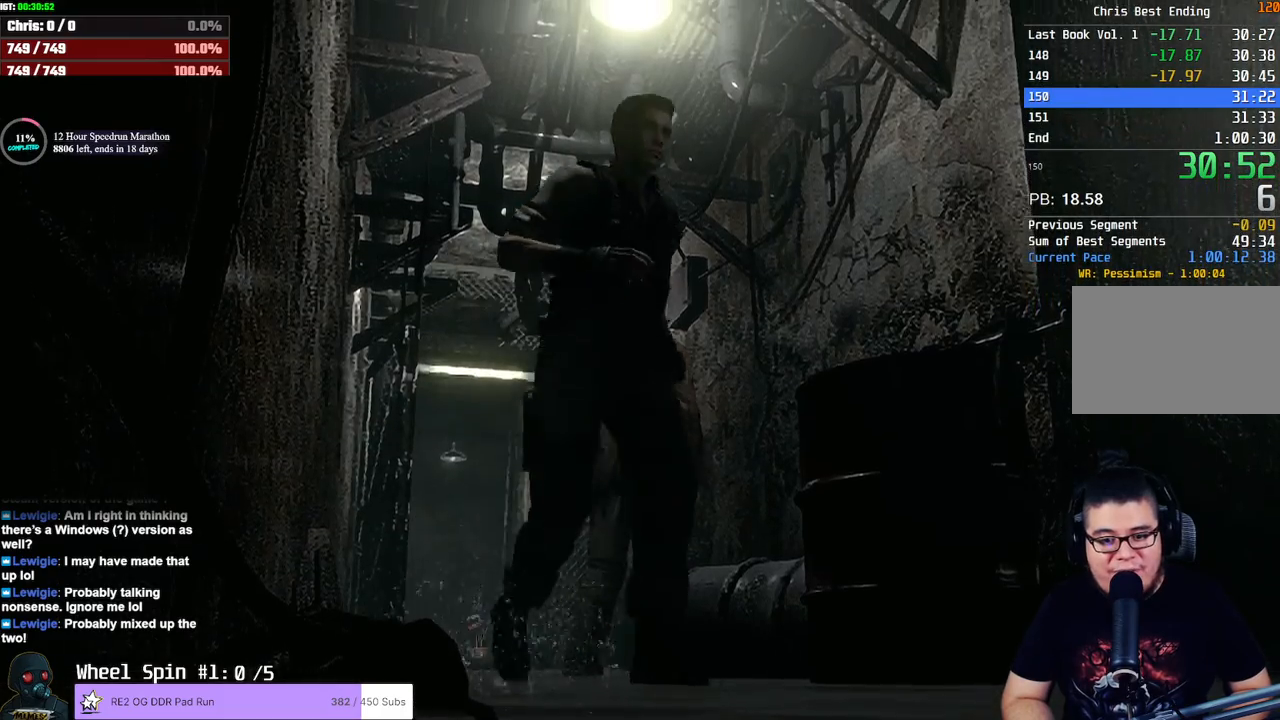
{"buttons": [], "left_stick": "down-right", "right_stick": "center", "button_events": []}
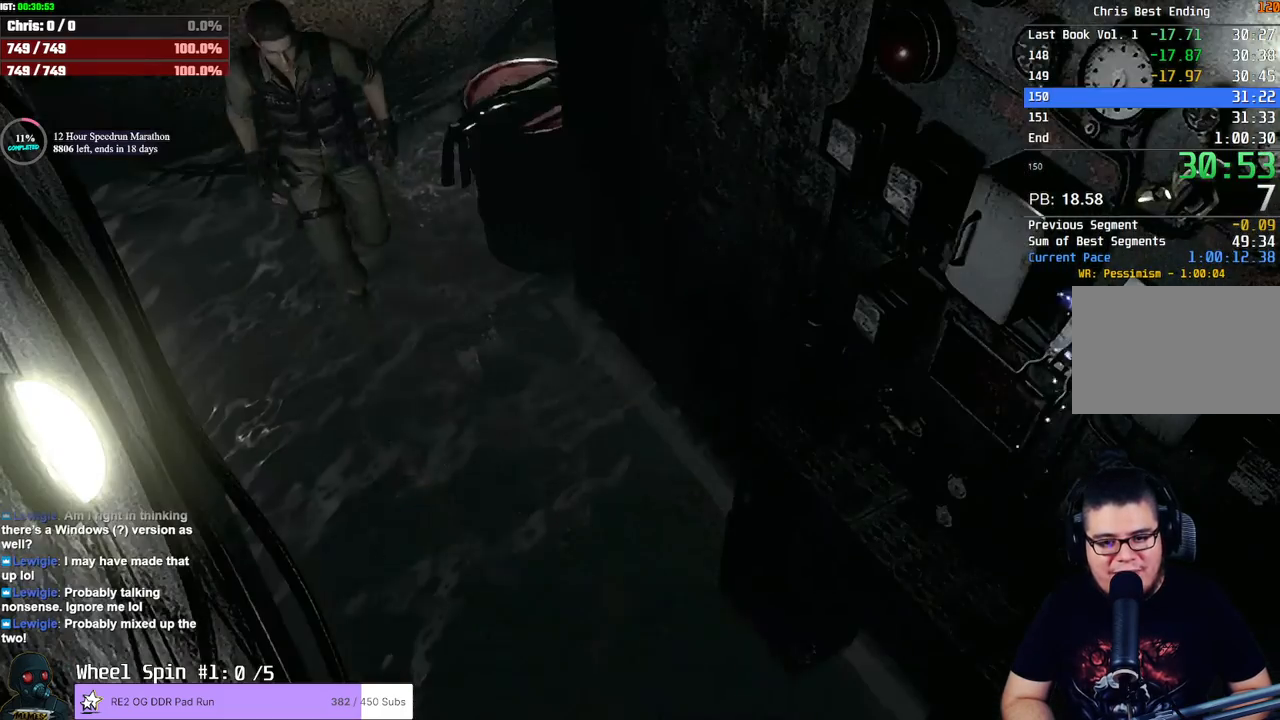
{"buttons": [], "left_stick": "down-right", "right_stick": "center", "button_events": []}
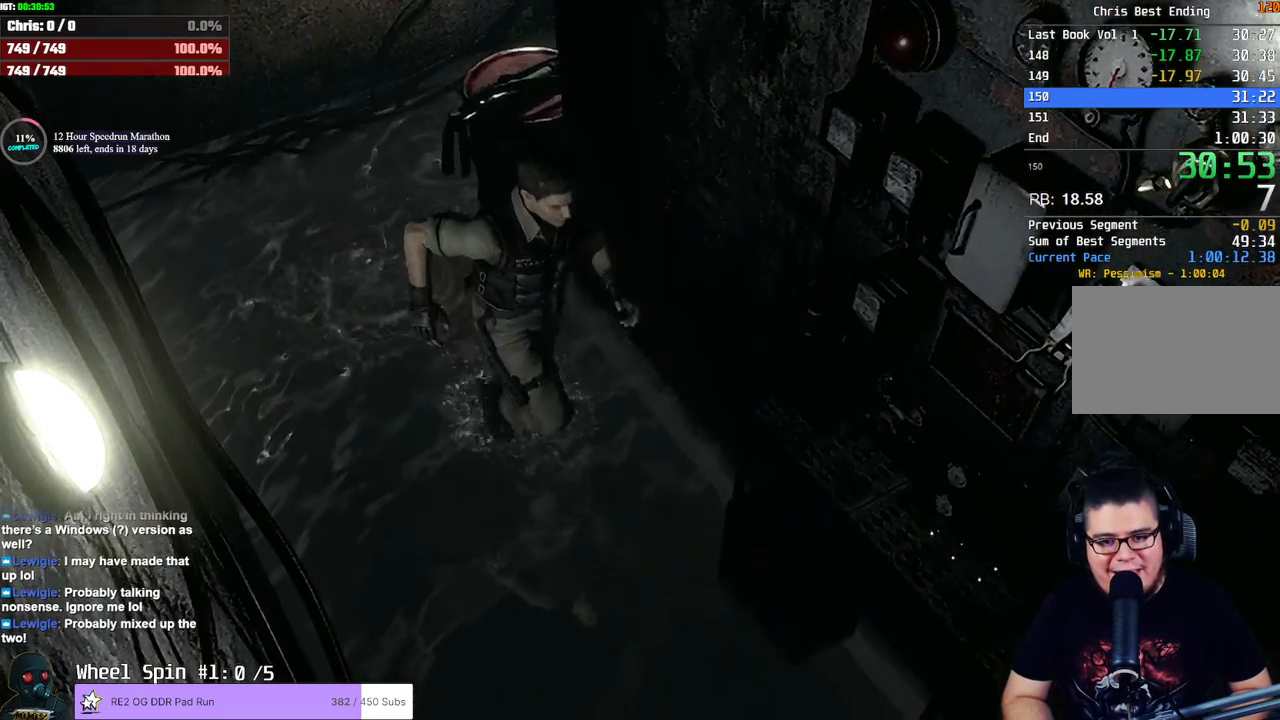
{"buttons": [], "left_stick": "center", "right_stick": "center", "button_events": []}
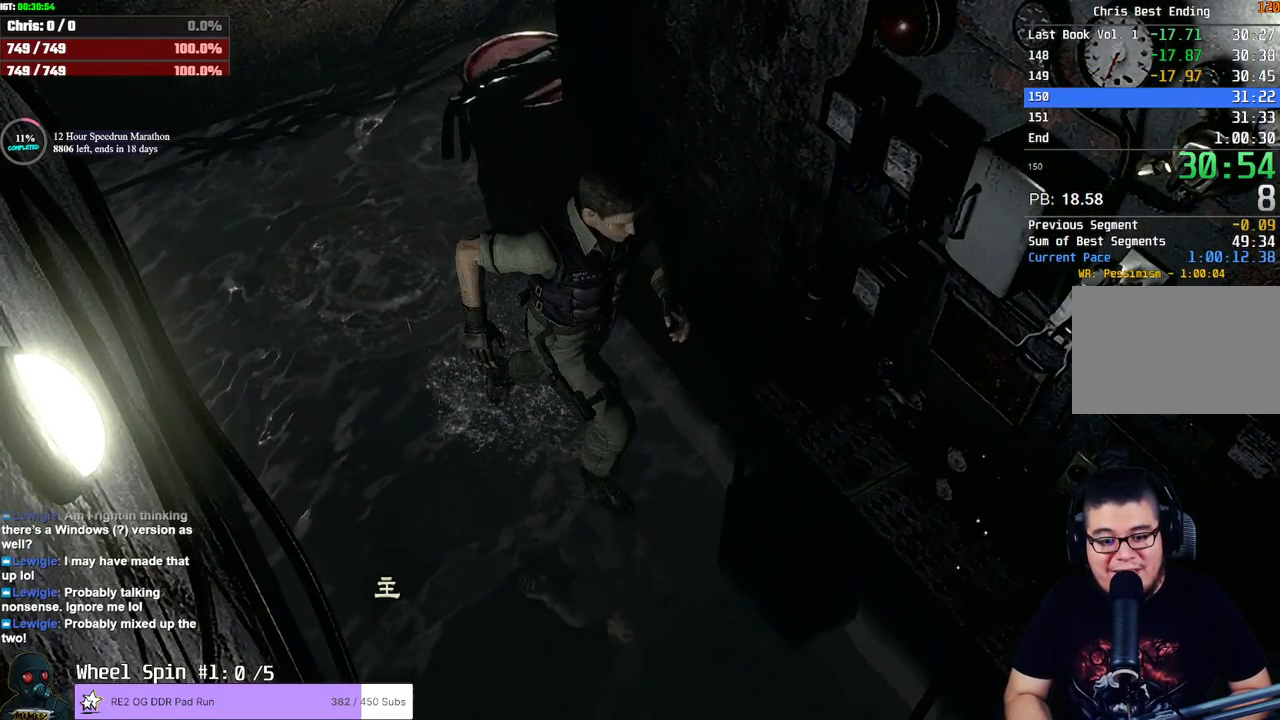
{"buttons": [], "left_stick": "center", "right_stick": "center", "button_events": []}
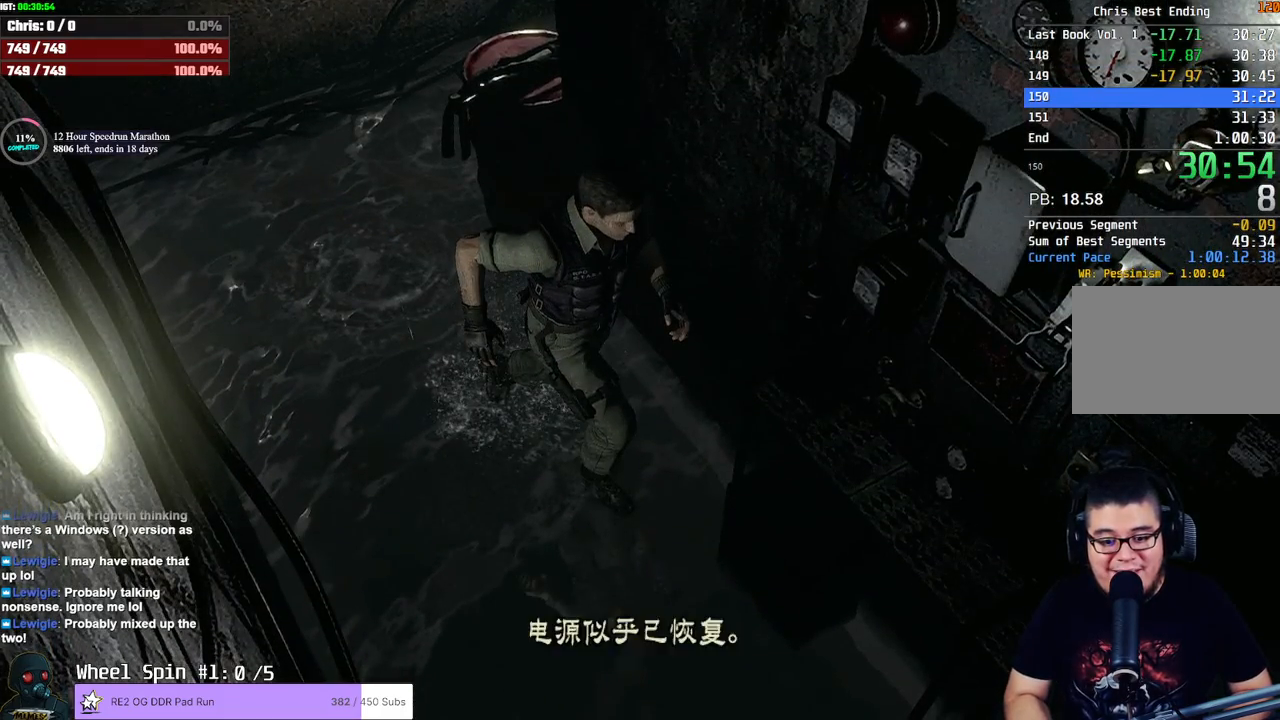
{"buttons": [], "left_stick": "up-left", "right_stick": "center", "button_events": []}
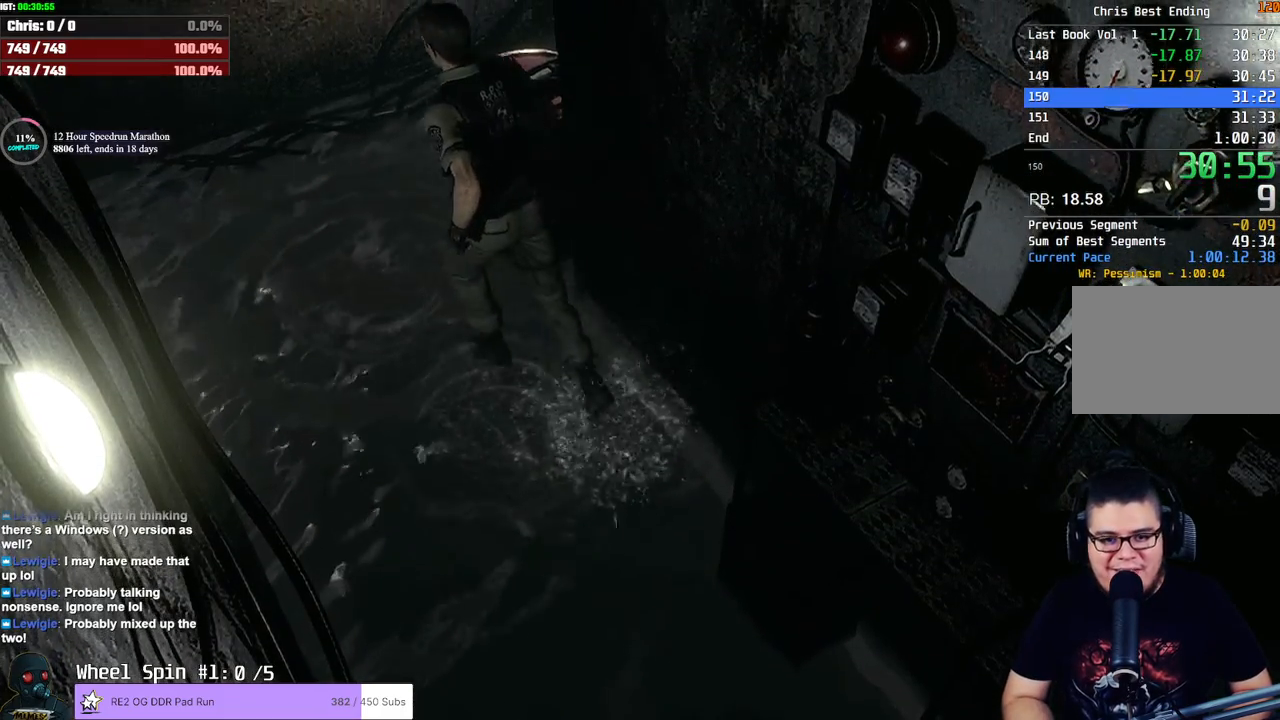
{"buttons": [], "left_stick": "up", "right_stick": "center", "button_events": []}
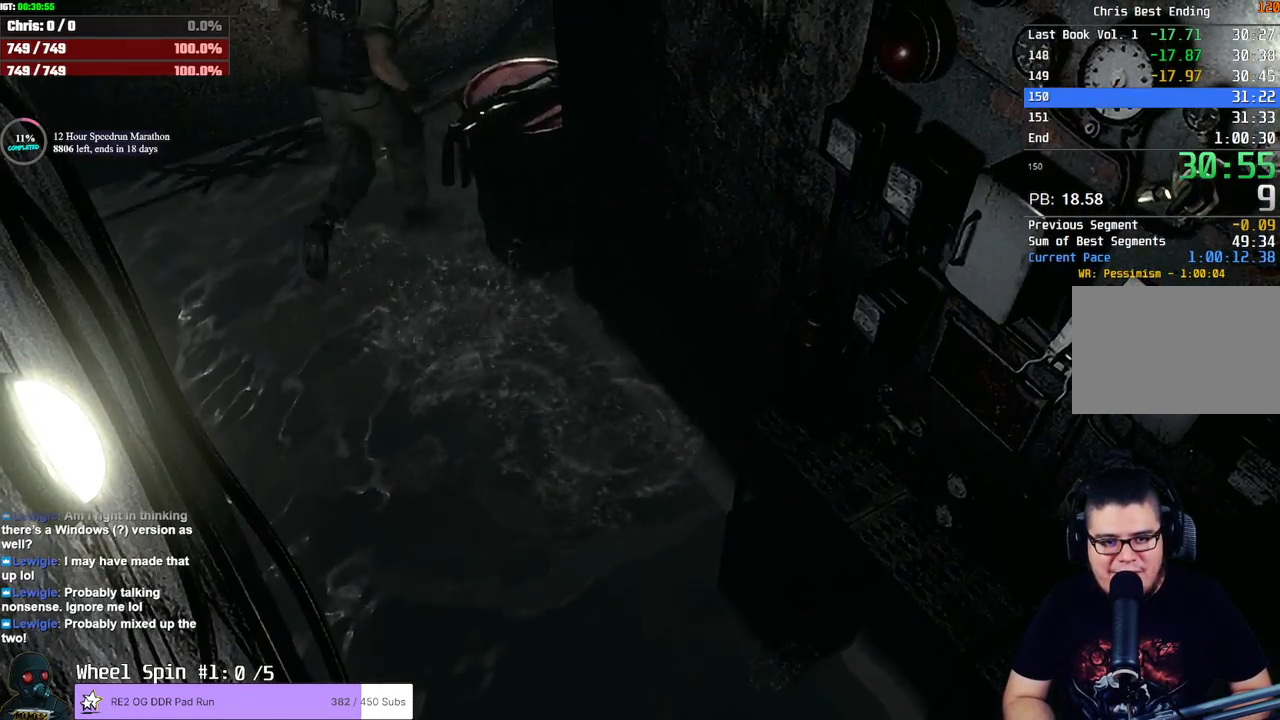
{"buttons": [], "left_stick": "up", "right_stick": "center", "button_events": []}
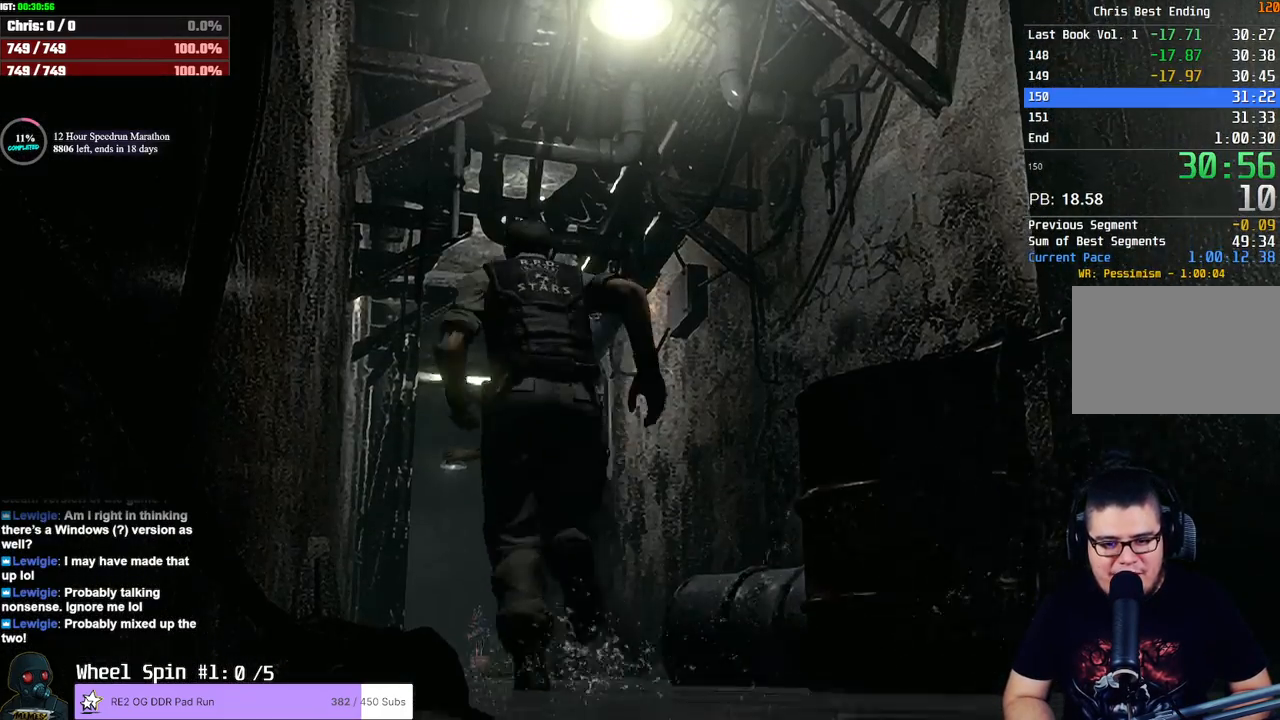
{"buttons": [], "left_stick": "up", "right_stick": "center", "button_events": []}
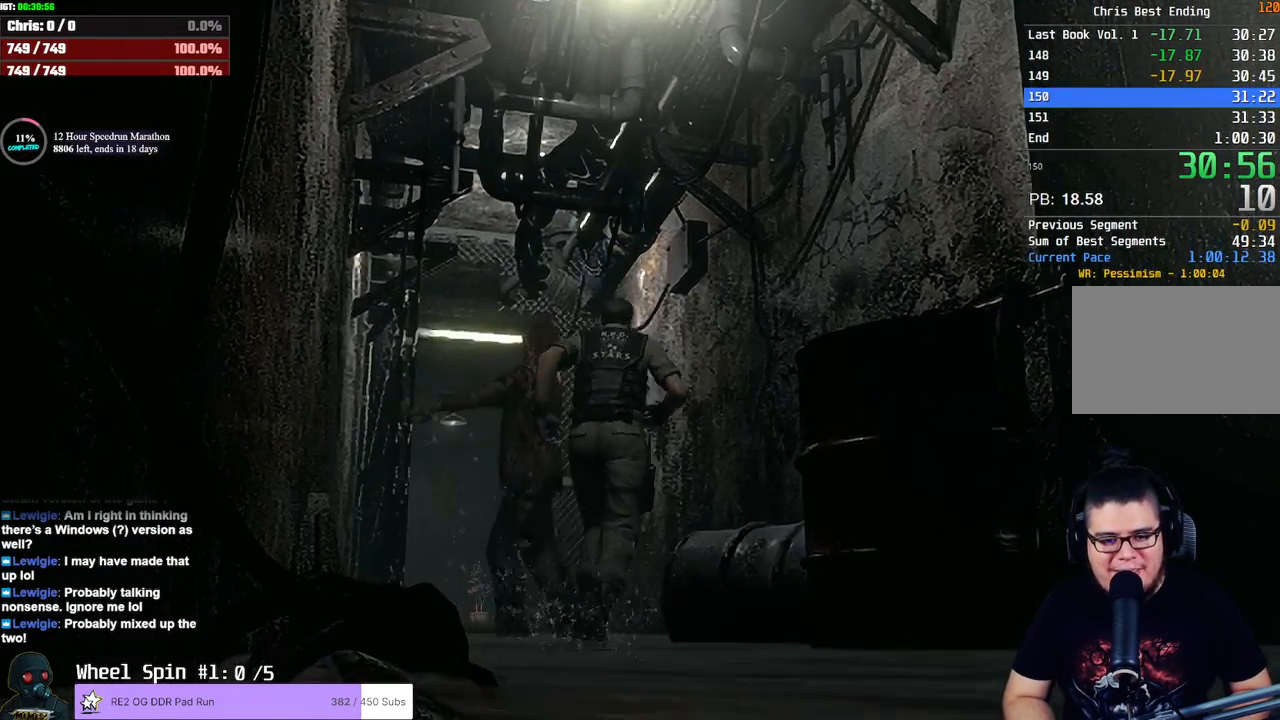
{"buttons": [], "left_stick": "up", "right_stick": "center", "button_events": []}
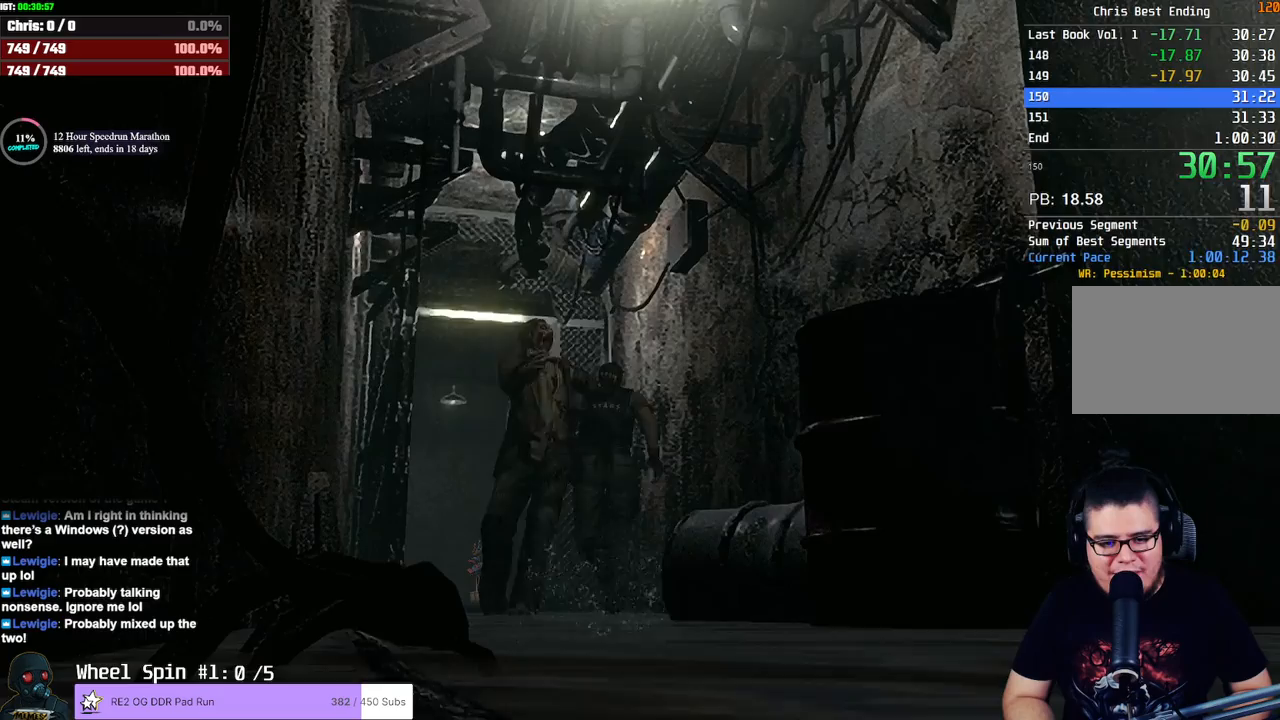
{"buttons": [], "left_stick": "left", "right_stick": "center", "button_events": []}
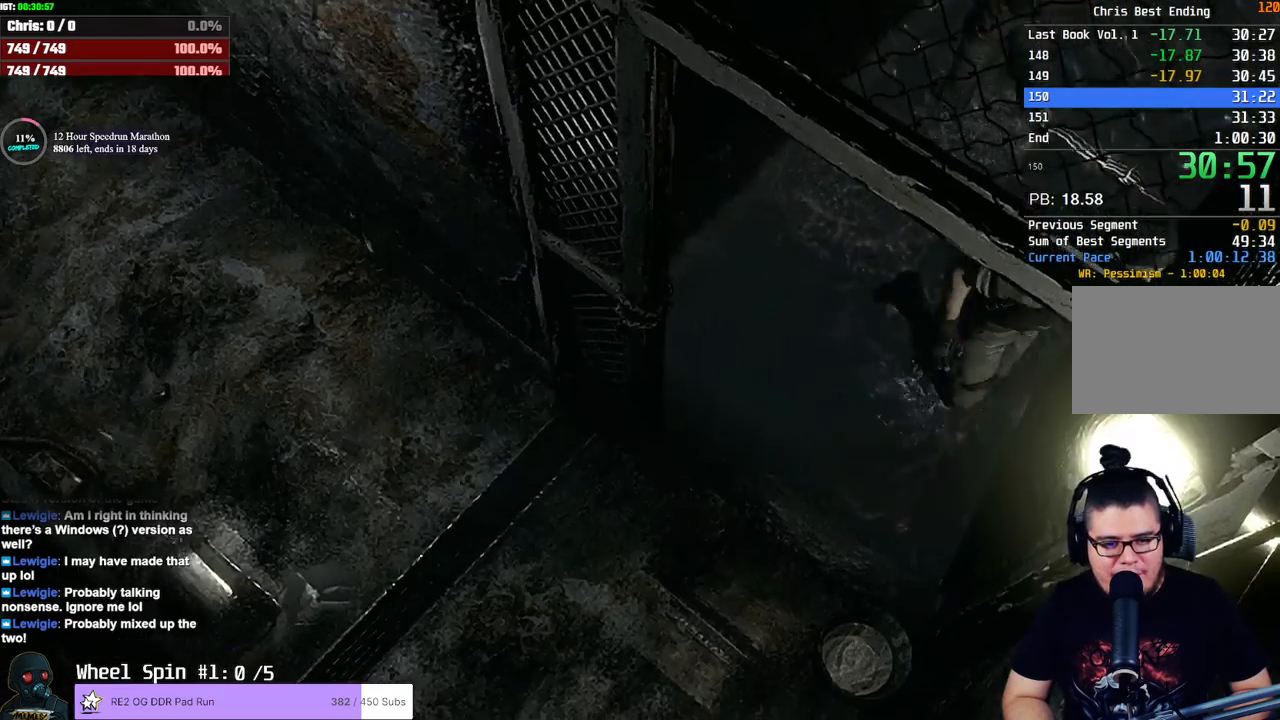
{"buttons": [], "left_stick": "left", "right_stick": "center", "button_events": []}
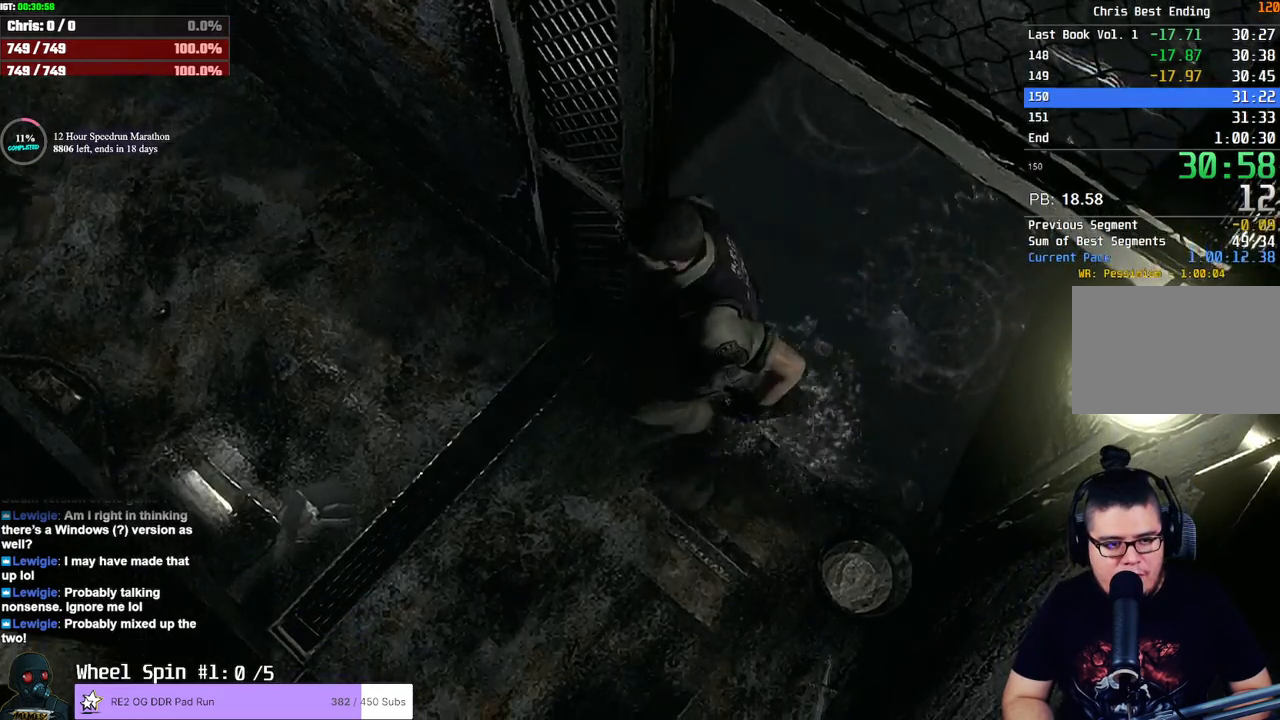
{"buttons": [], "left_stick": "up-left", "right_stick": "center", "button_events": []}
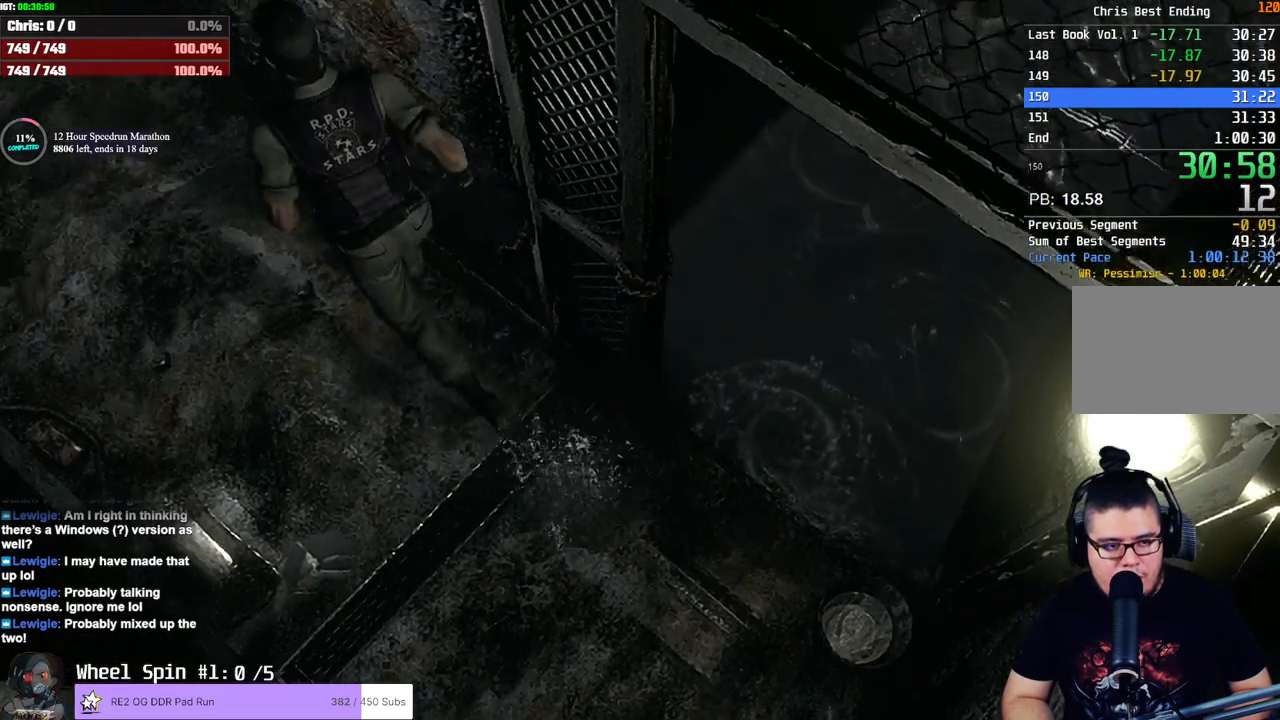
{"buttons": [], "left_stick": "up-left", "right_stick": "center", "button_events": []}